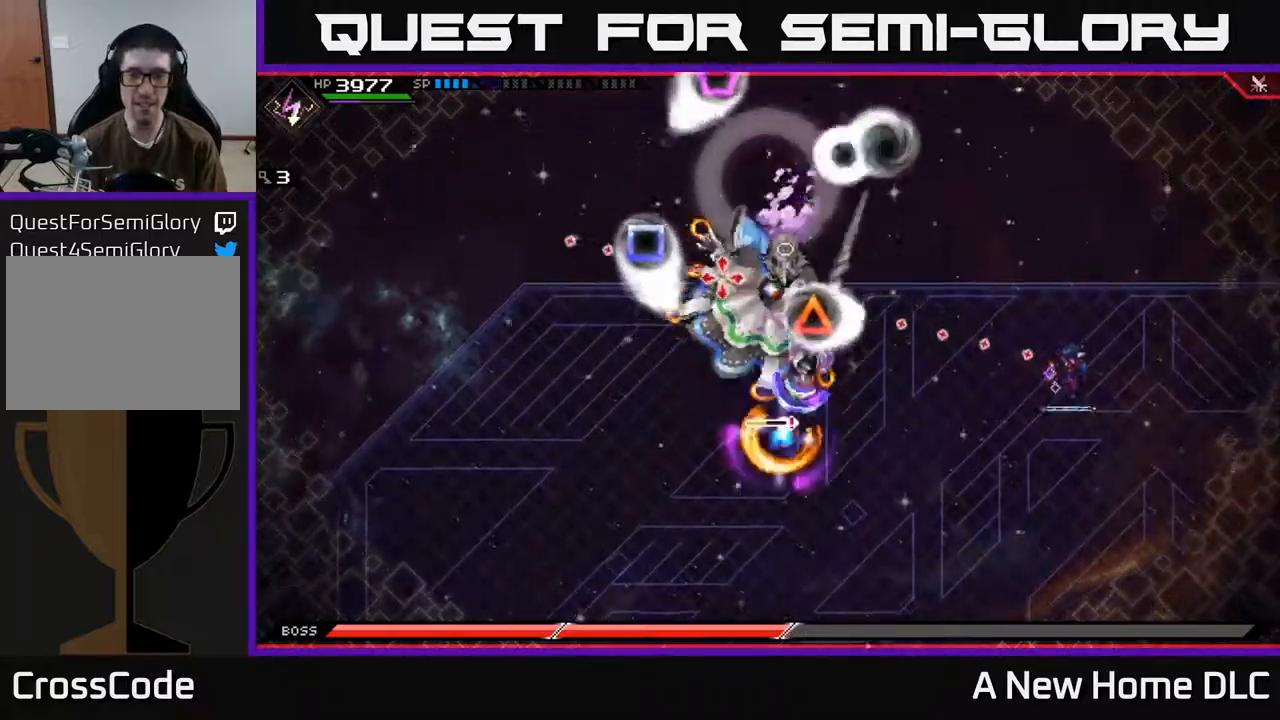
Gameplay with a controller (Xbox layout); each line is a JSON object with the inputs held at the frame after it. "events" lists button and stick changes between this image and that frame as [ms after this image, input, new state], when the widget could be followed in between.
{"buttons": ["R1"], "left_stick": "down", "right_stick": "left", "events": [[34, "DPAD_RIGHT", "down"], [100, "DPAD_RIGHT", "up"], [217, "R1", "down"], [434, "left_stick", "down"]]}
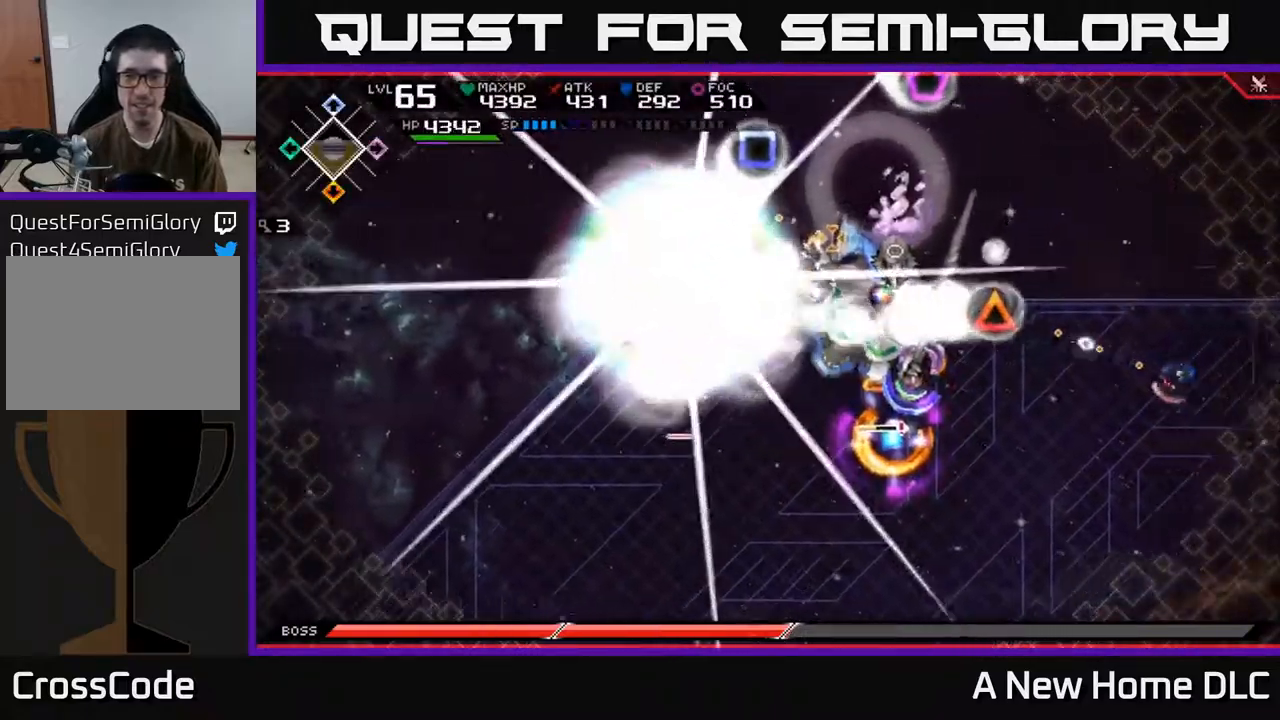
{"buttons": ["R1"], "left_stick": "down", "right_stick": "left", "events": []}
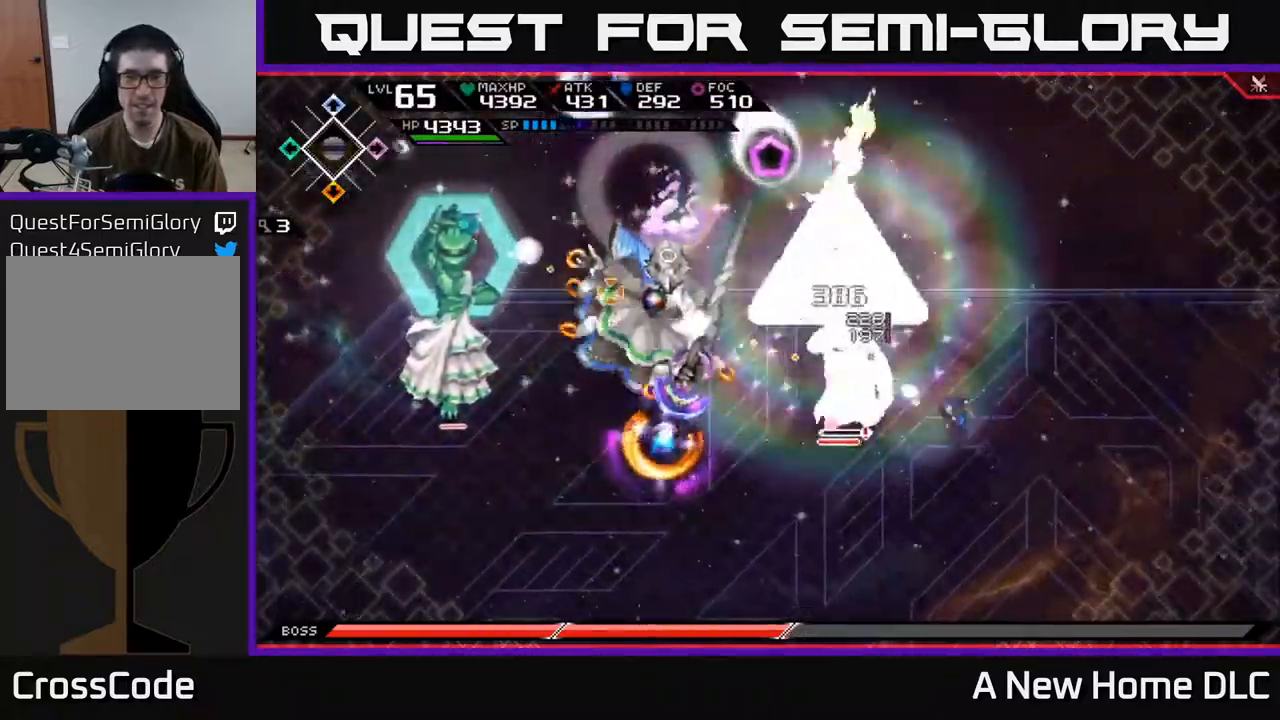
{"buttons": ["R1"], "left_stick": "down", "right_stick": "left", "events": []}
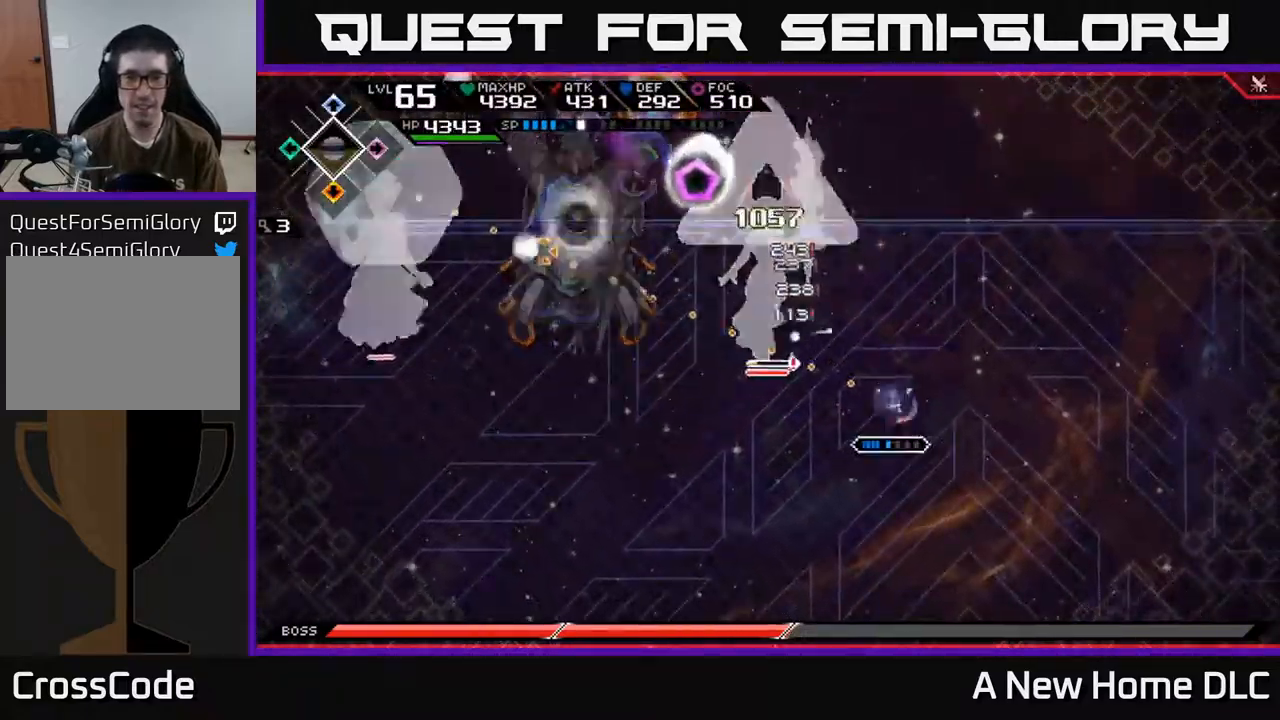
{"buttons": [], "left_stick": "down-left", "right_stick": "up-left", "events": [[84, "right_stick", "up-left"], [400, "R1", "up"], [467, "left_stick", "down-left"]]}
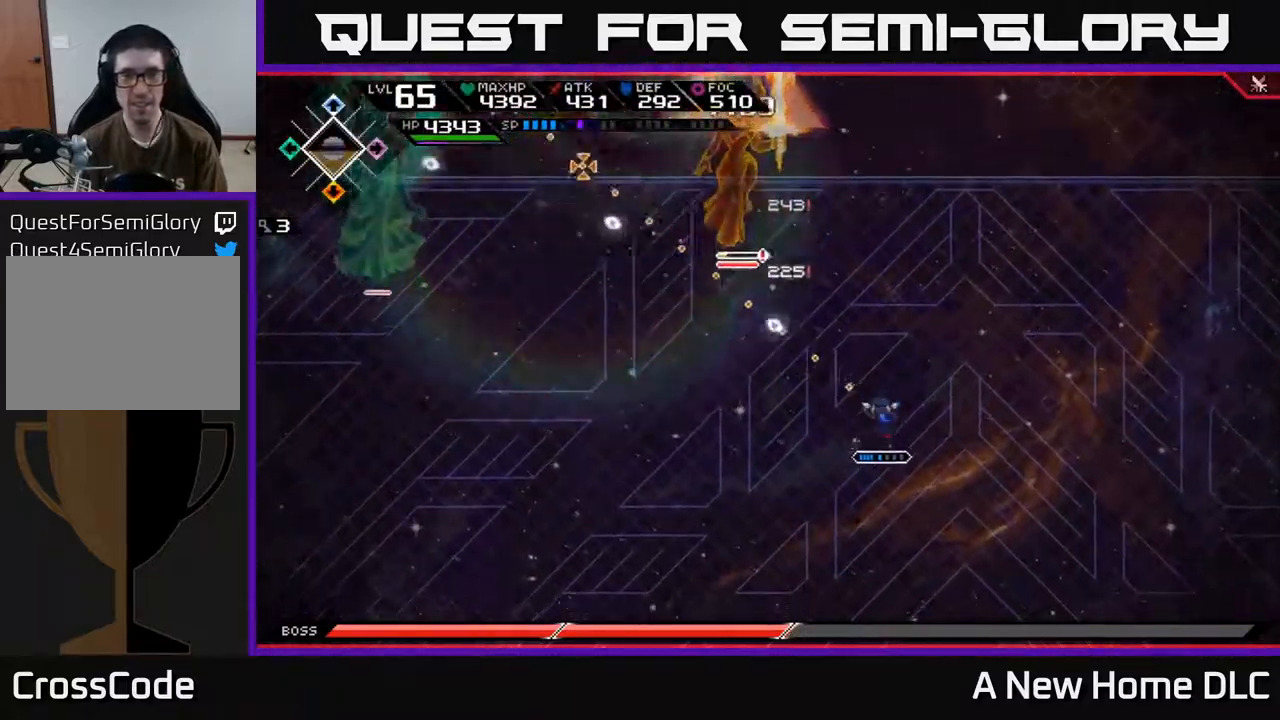
{"buttons": [], "left_stick": "down", "right_stick": "center", "events": [[167, "left_stick", "down"], [184, "right_stick", "center"]]}
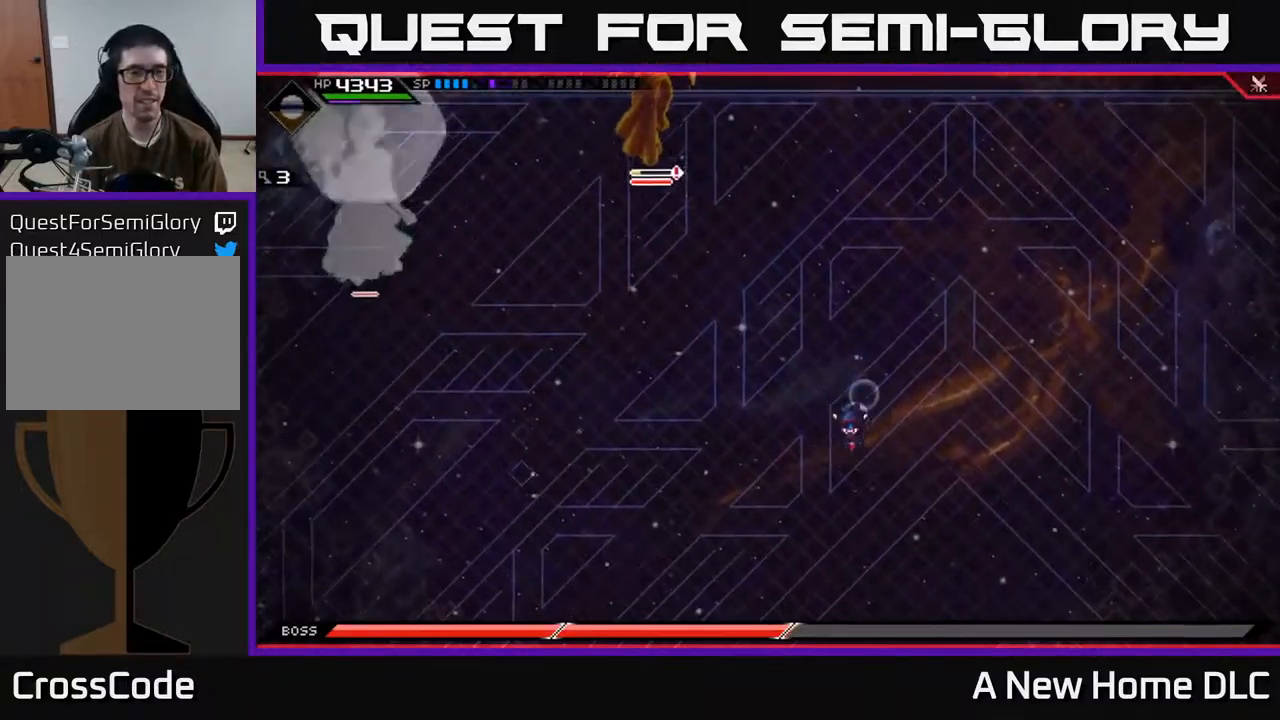
{"buttons": [], "left_stick": "down-left", "right_stick": "center", "events": [[117, "left_stick", "down-left"]]}
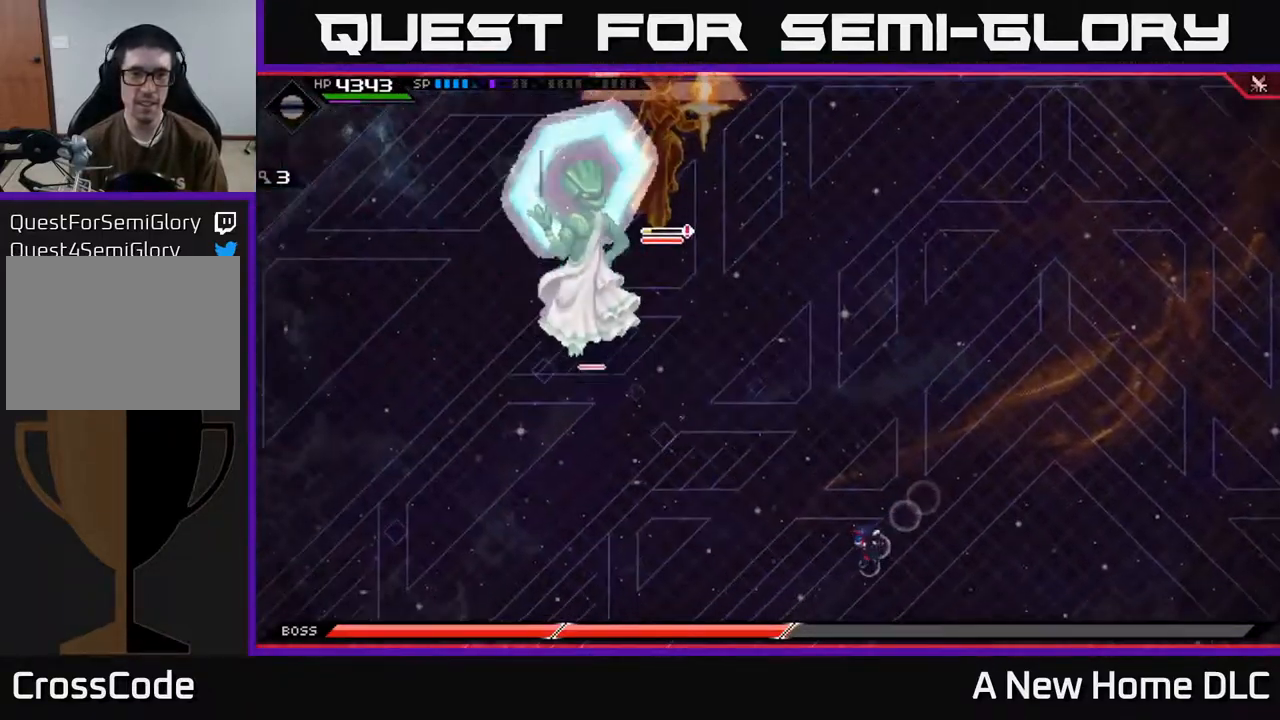
{"buttons": [], "left_stick": "up-right", "right_stick": "center", "events": [[267, "left_stick", "center"], [384, "left_stick", "right"], [500, "left_stick", "up-right"]]}
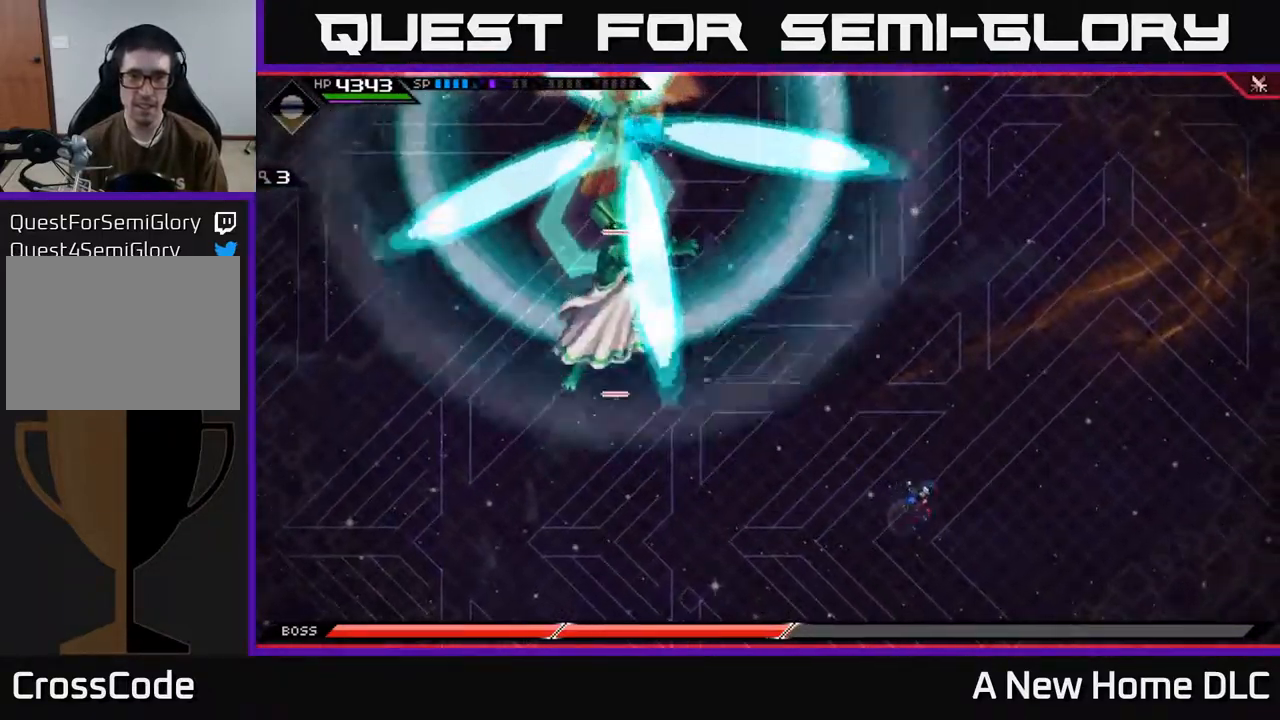
{"buttons": [], "left_stick": "up-right", "right_stick": "center", "events": []}
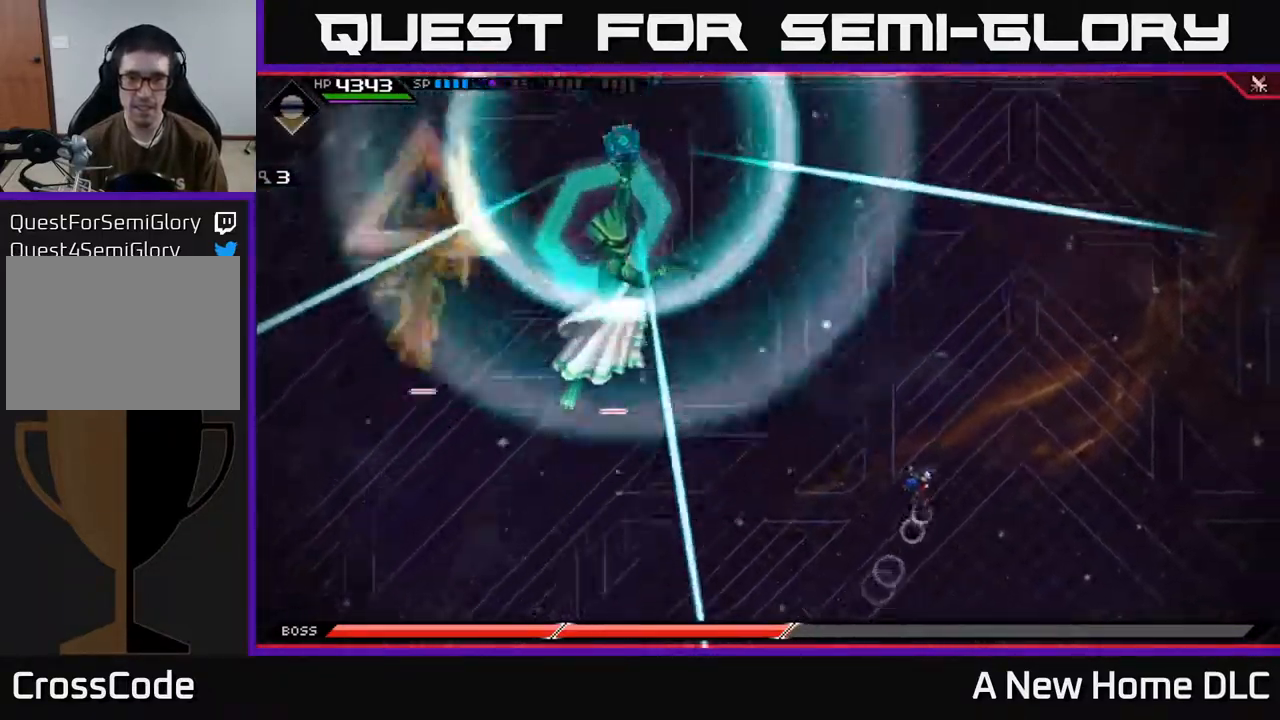
{"buttons": ["L1"], "left_stick": "down", "right_stick": "center", "events": [[351, "left_stick", "down-right"], [434, "L1", "down"], [451, "left_stick", "down"]]}
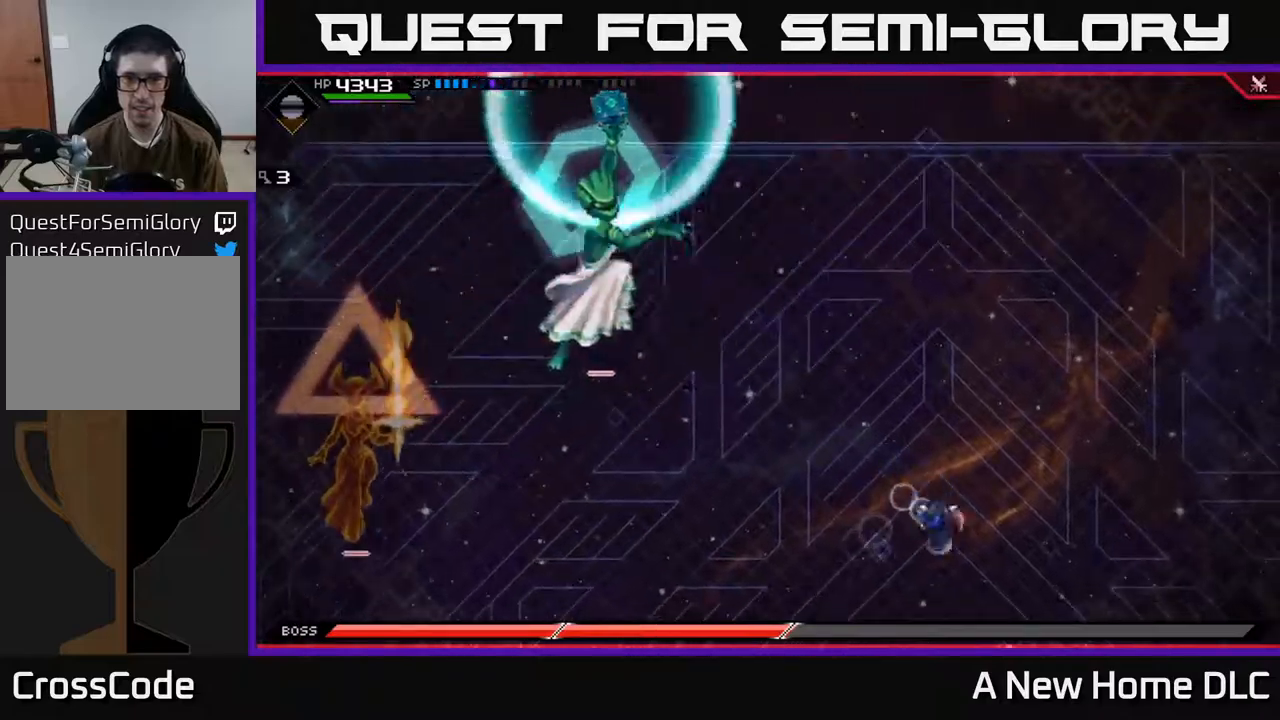
{"buttons": [], "left_stick": "down-left", "right_stick": "center", "events": [[84, "L1", "up"], [300, "left_stick", "down-left"]]}
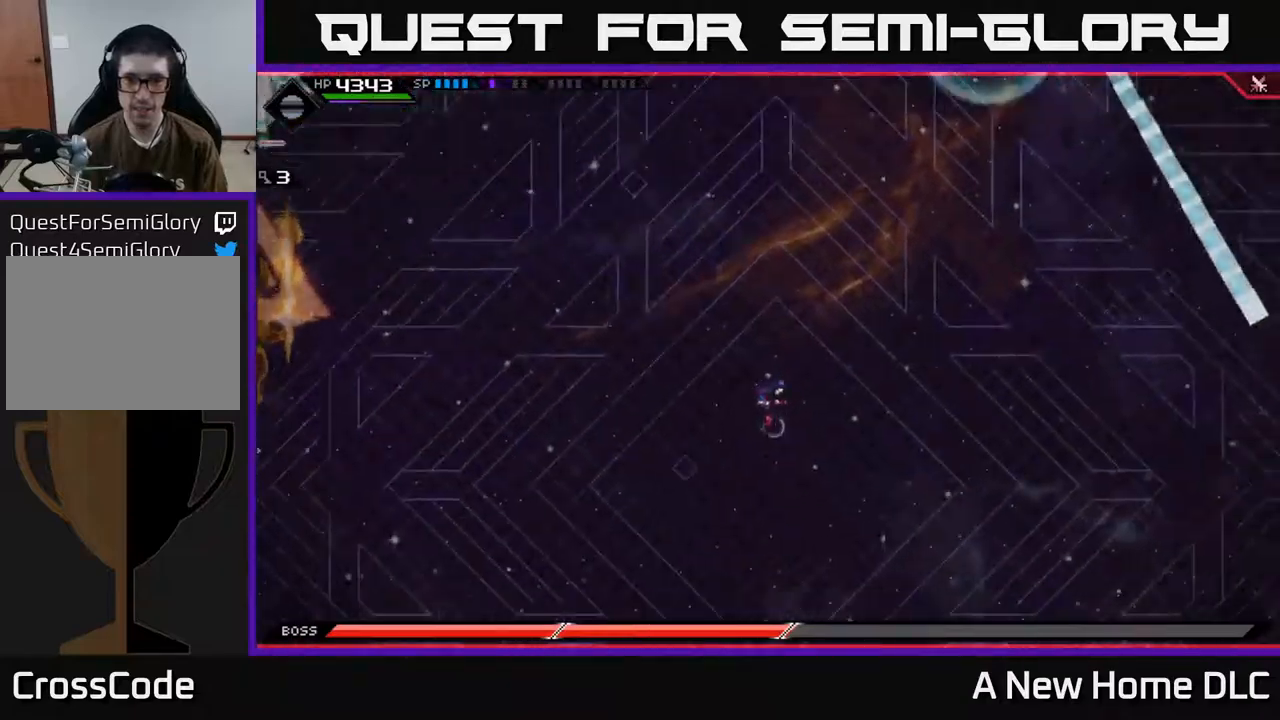
{"buttons": [], "left_stick": "center", "right_stick": "center", "events": [[50, "left_stick", "left"], [250, "left_stick", "up"], [334, "left_stick", "center"]]}
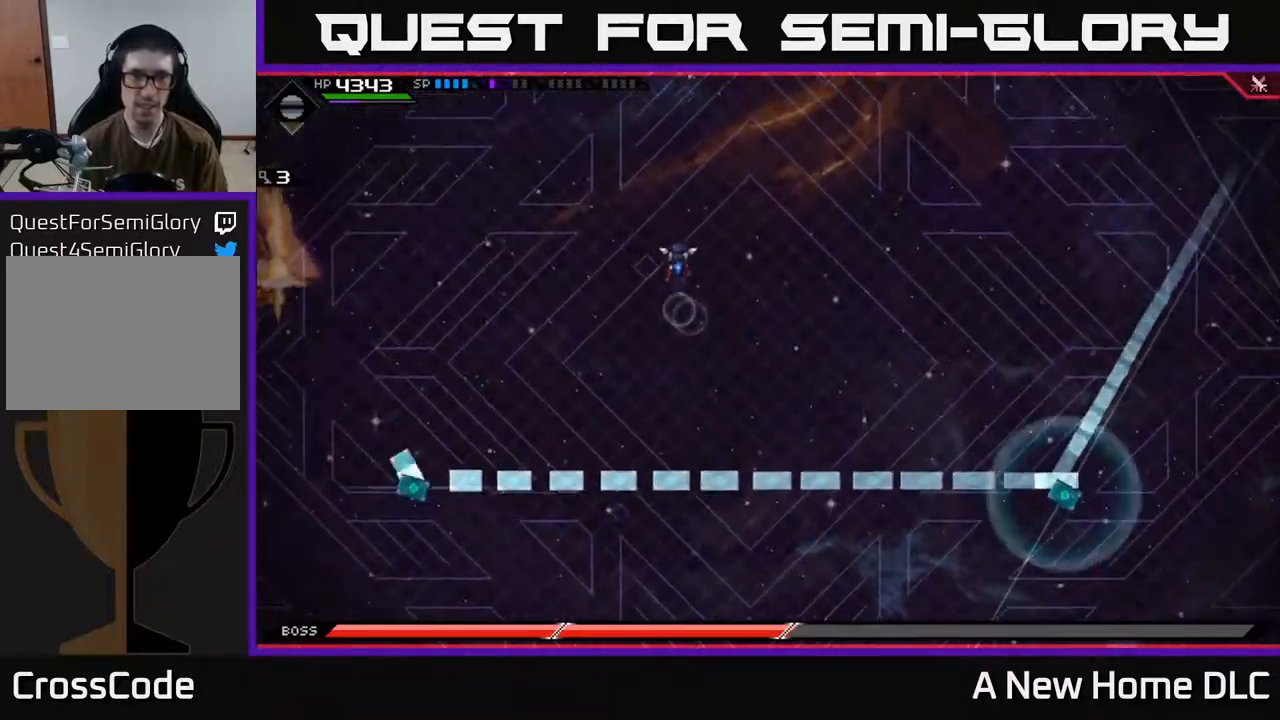
{"buttons": [], "left_stick": "left", "right_stick": "center", "events": [[17, "left_stick", "up-left"], [267, "left_stick", "left"]]}
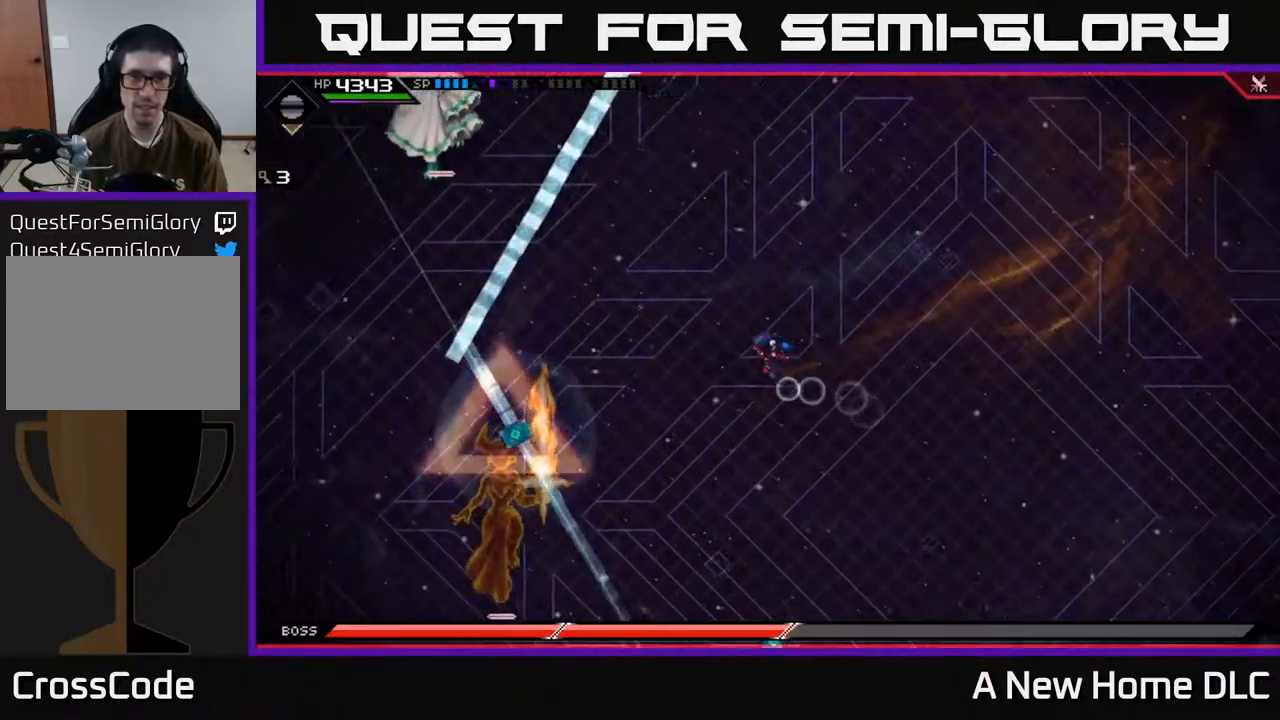
{"buttons": [], "left_stick": "up", "right_stick": "center", "events": [[500, "left_stick", "up"]]}
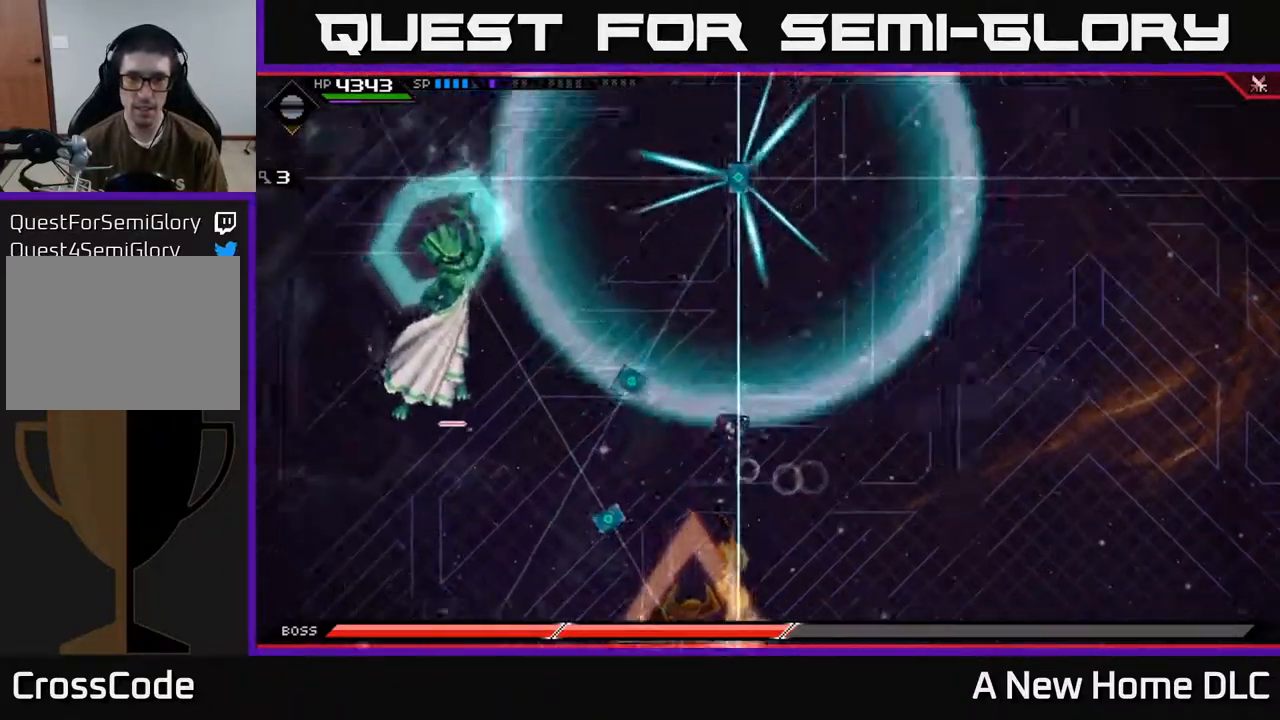
{"buttons": ["L1"], "left_stick": "right", "right_stick": "center", "events": [[17, "left_stick", "left"], [34, "left_stick", "right"], [467, "L1", "down"]]}
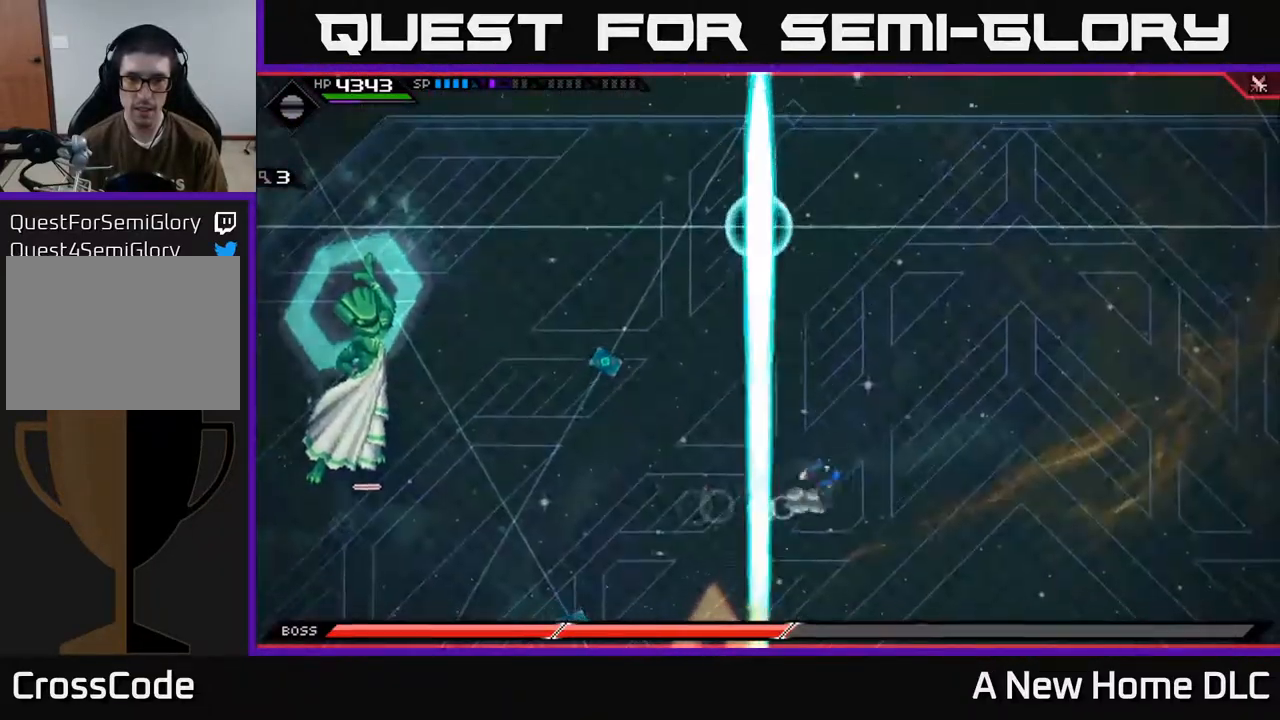
{"buttons": [], "left_stick": "down-right", "right_stick": "center", "events": [[100, "L1", "up"], [367, "left_stick", "down-right"]]}
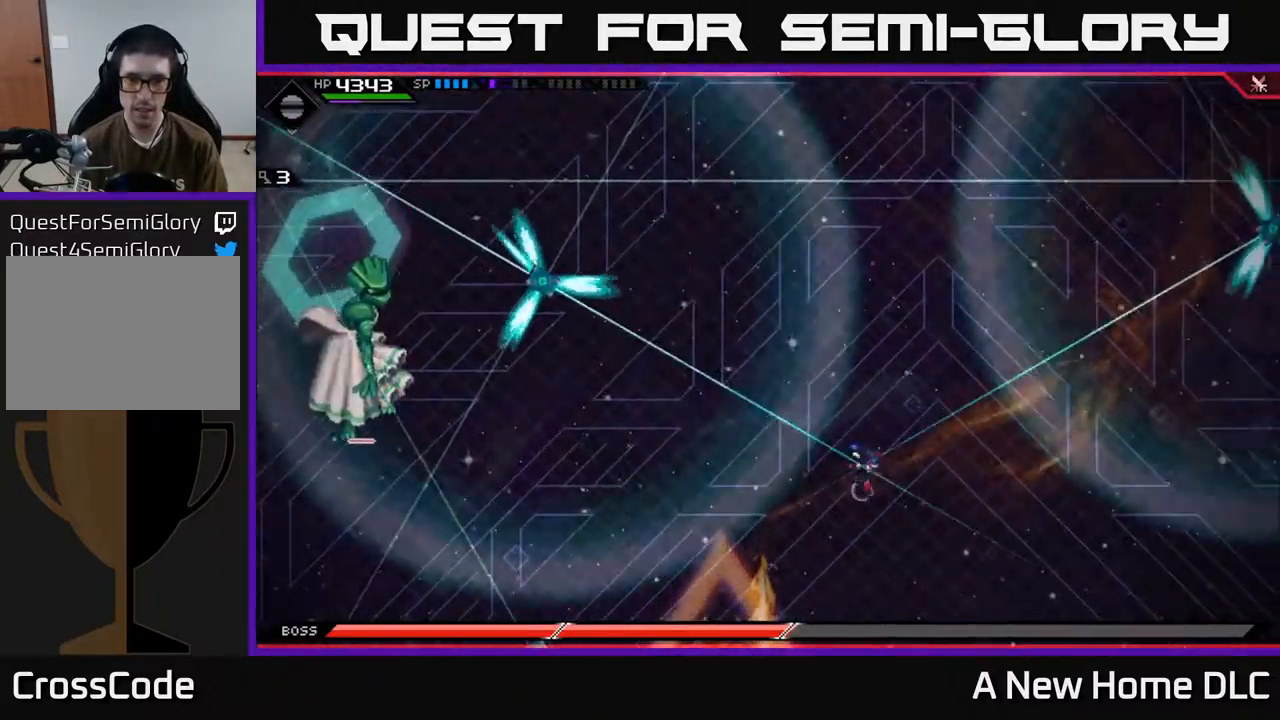
{"buttons": ["L1"], "left_stick": "up", "right_stick": "center", "events": [[50, "left_stick", "down"], [267, "left_stick", "right"], [334, "left_stick", "up"], [467, "L1", "down"]]}
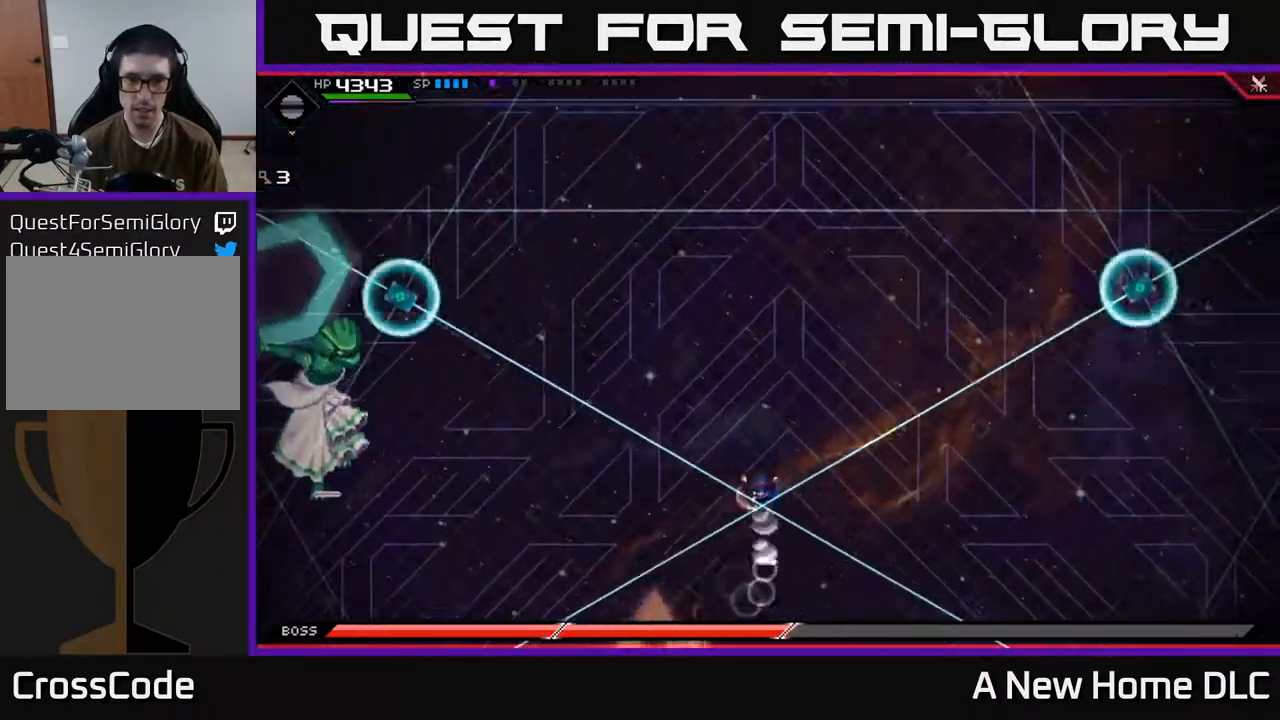
{"buttons": [], "left_stick": "center", "right_stick": "center", "events": [[67, "L1", "up"], [134, "L1", "down"], [217, "L1", "up"], [350, "left_stick", "center"]]}
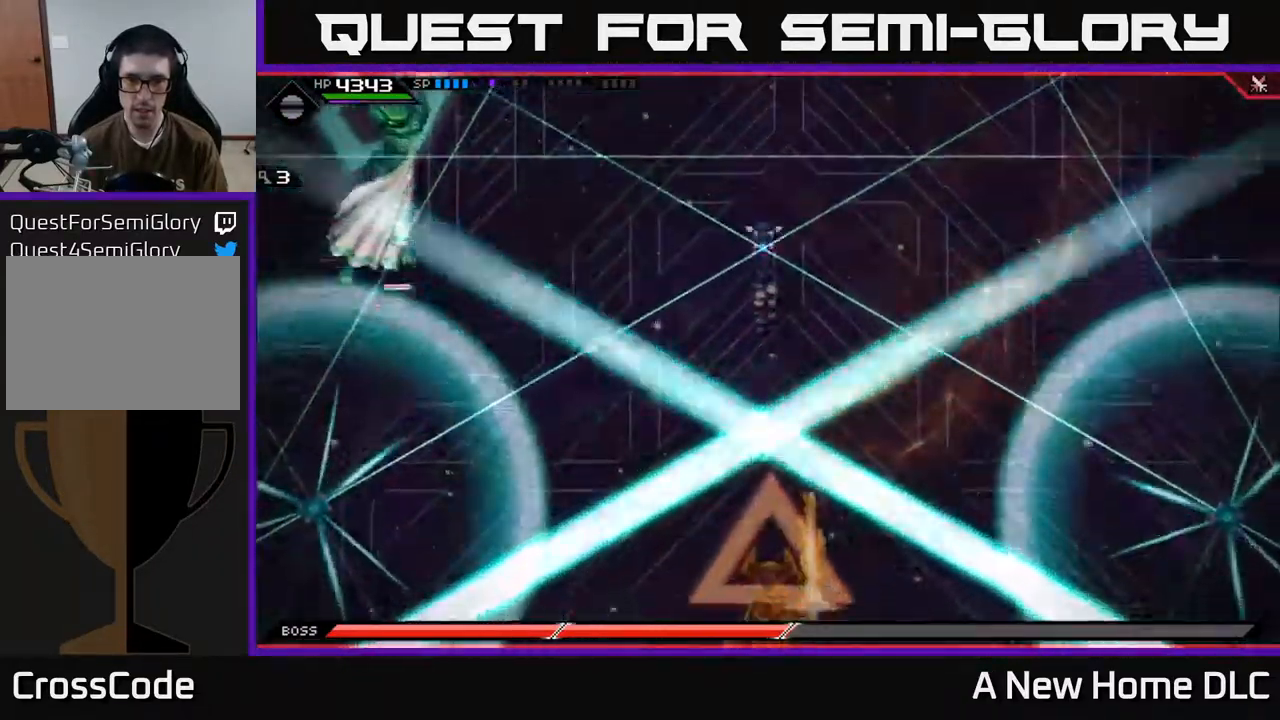
{"buttons": ["L1"], "left_stick": "down", "right_stick": "center", "events": [[117, "left_stick", "down"], [467, "L1", "down"]]}